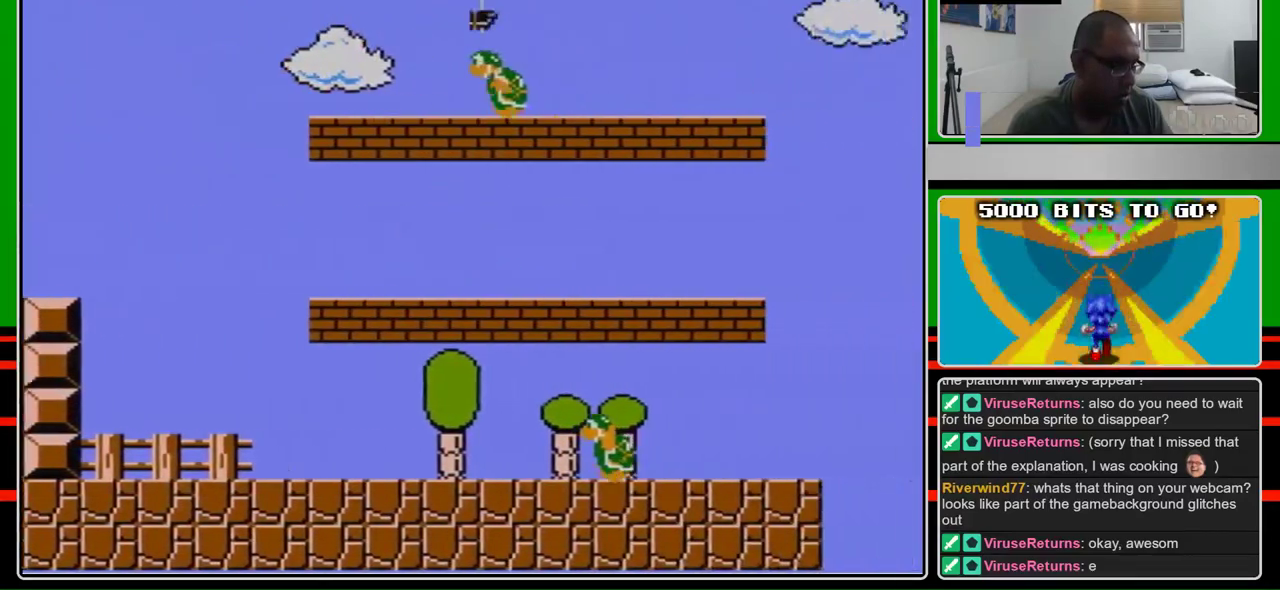
Gameplay with a controller (Nintendo layout); each line is a JSON object with the inputs held at the frame after it. "events" lists button and stick changes between this image and that frame as [ms after this image, input, new state], when the widget could be followed in between. Not read: L3 R3.
{"buttons": ["B", "DPAD_RIGHT"], "events": [[233, "A", "up"]]}
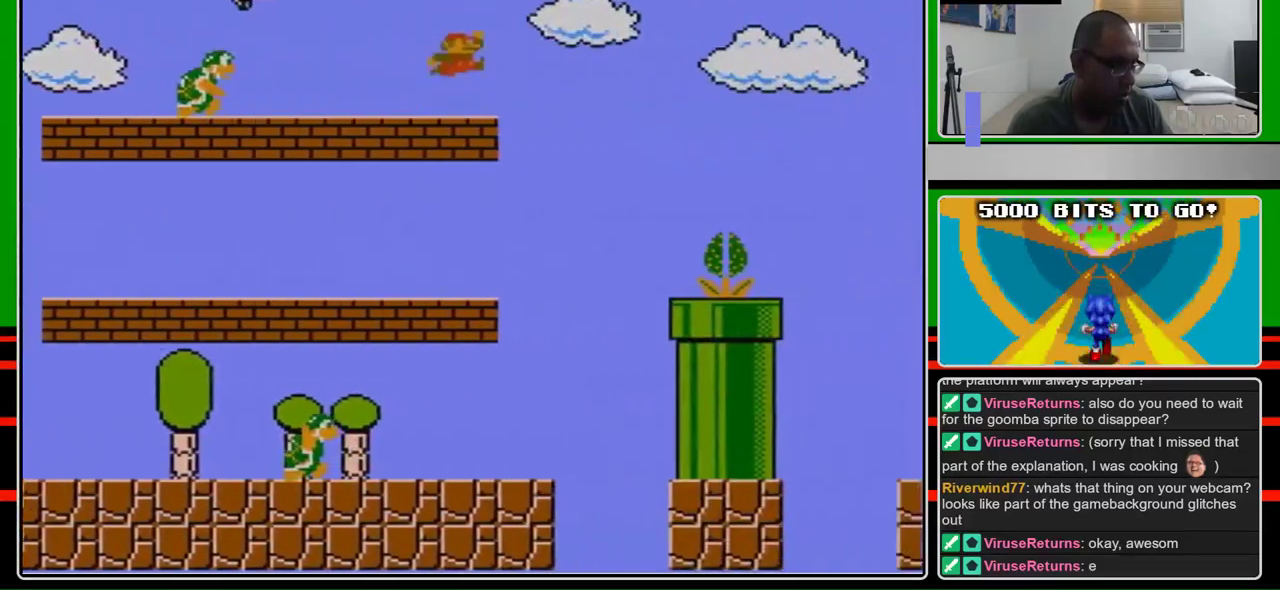
{"buttons": ["B", "DPAD_RIGHT"], "events": [[200, "A", "down"], [333, "A", "up"]]}
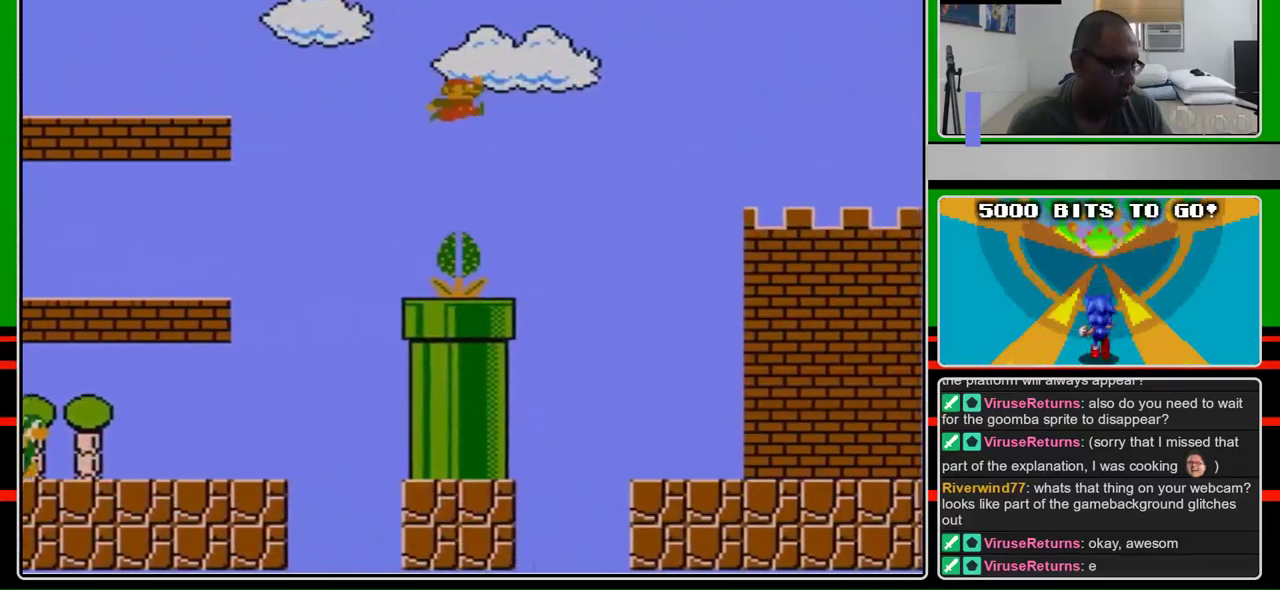
{"buttons": ["B", "DPAD_RIGHT"], "events": []}
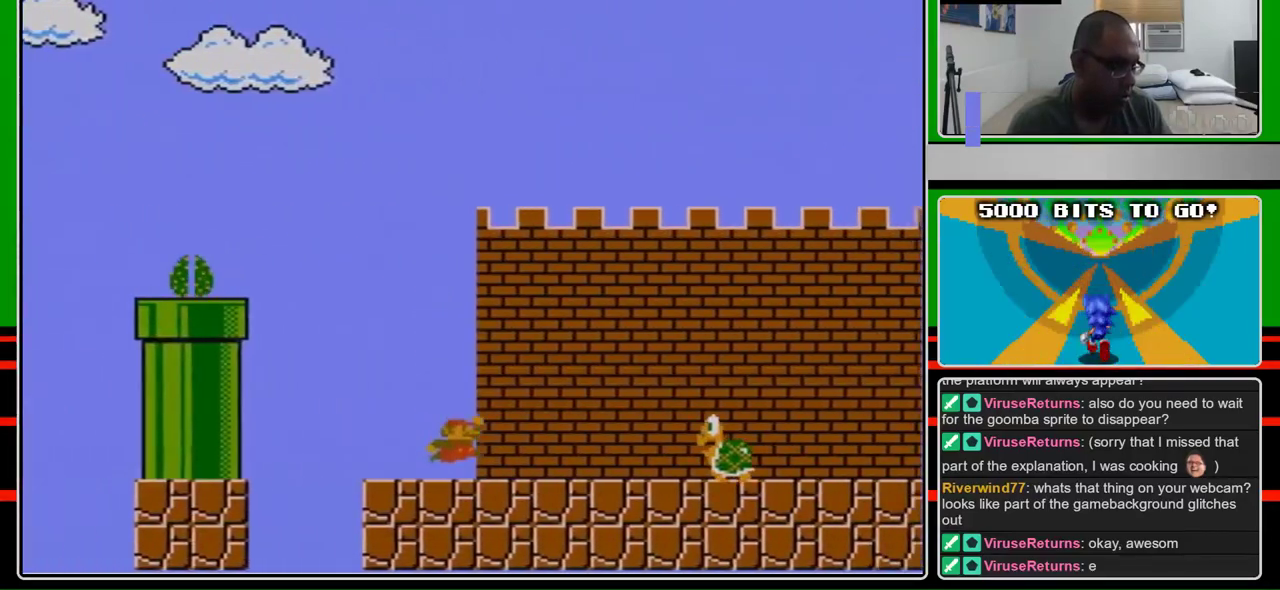
{"buttons": ["B", "DPAD_RIGHT"], "events": [[333, "A", "down"], [467, "A", "up"]]}
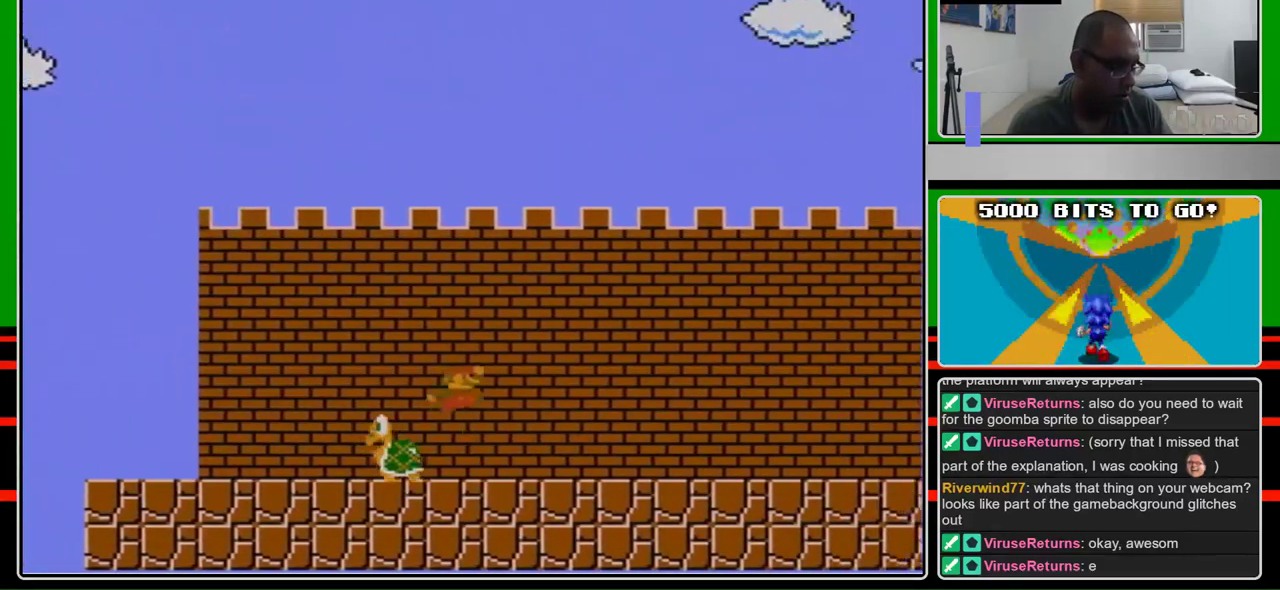
{"buttons": ["B", "DPAD_RIGHT"], "events": []}
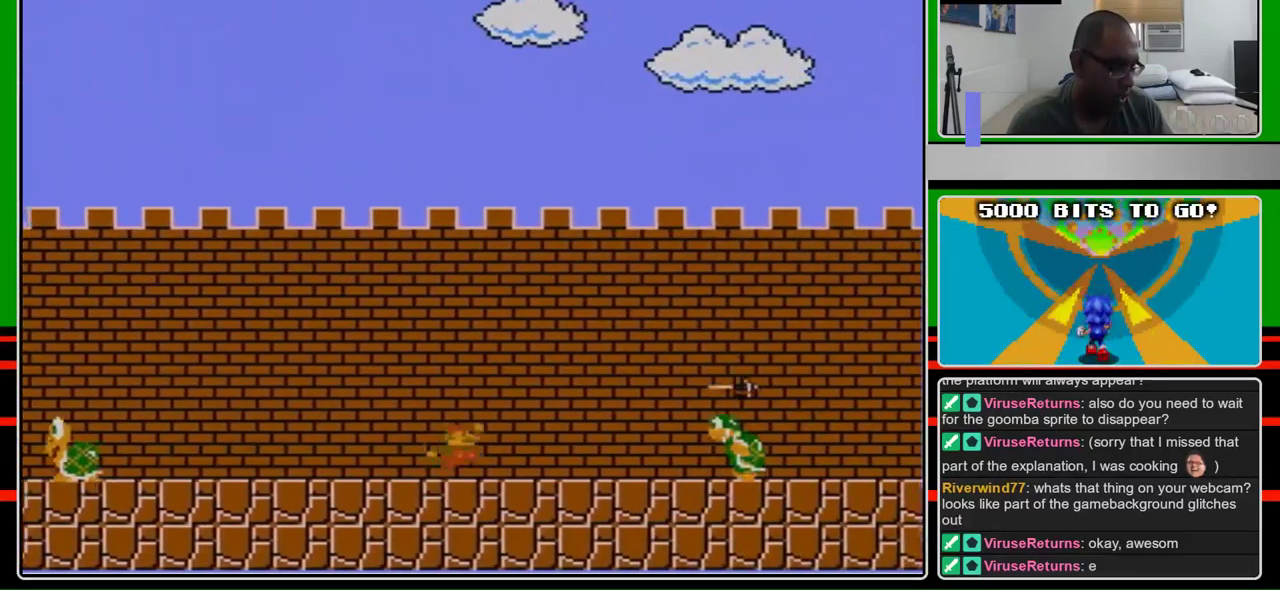
{"buttons": ["A", "B", "DPAD_RIGHT"], "events": [[233, "A", "down"]]}
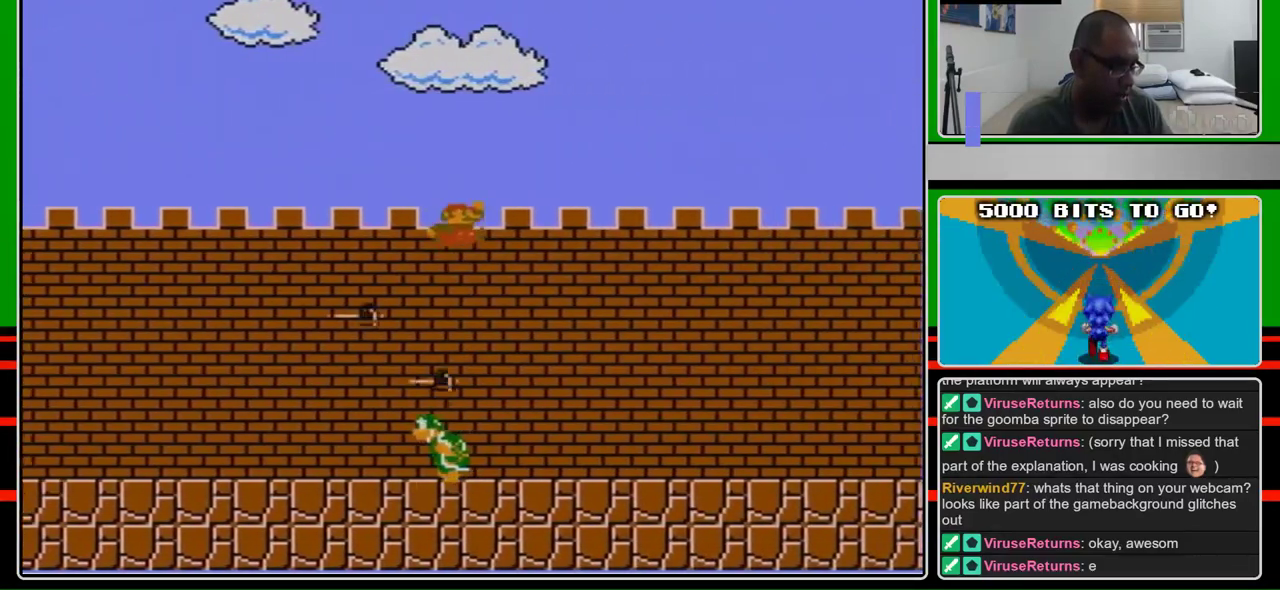
{"buttons": ["B", "DPAD_RIGHT"], "events": [[300, "A", "up"]]}
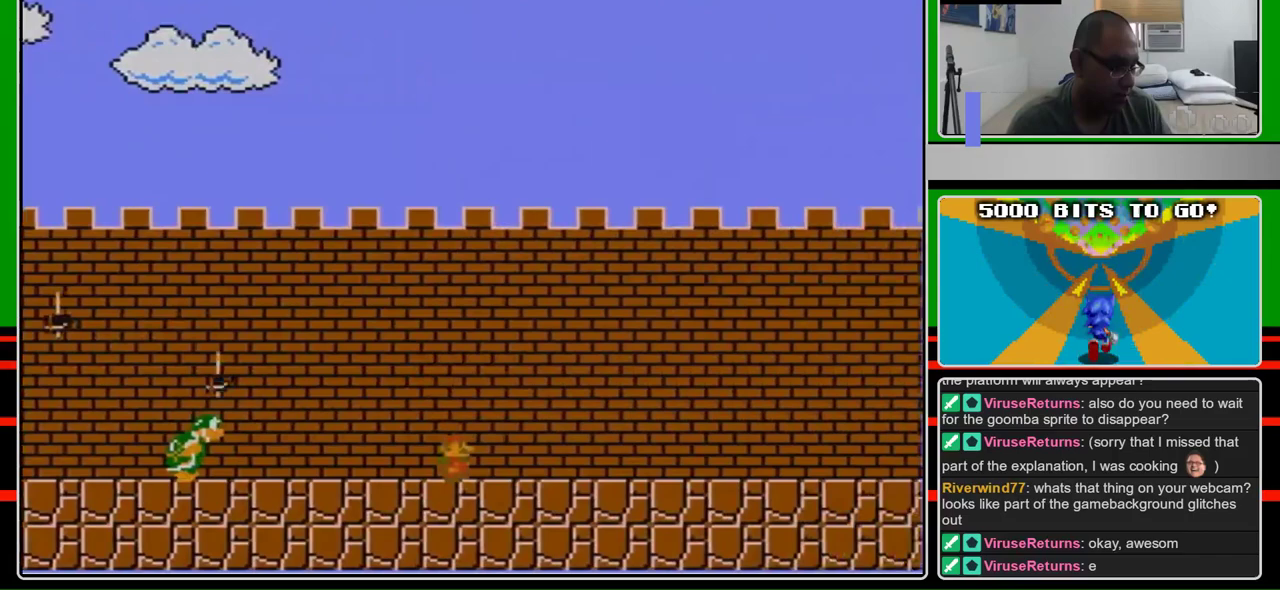
{"buttons": ["B", "DPAD_RIGHT"], "events": []}
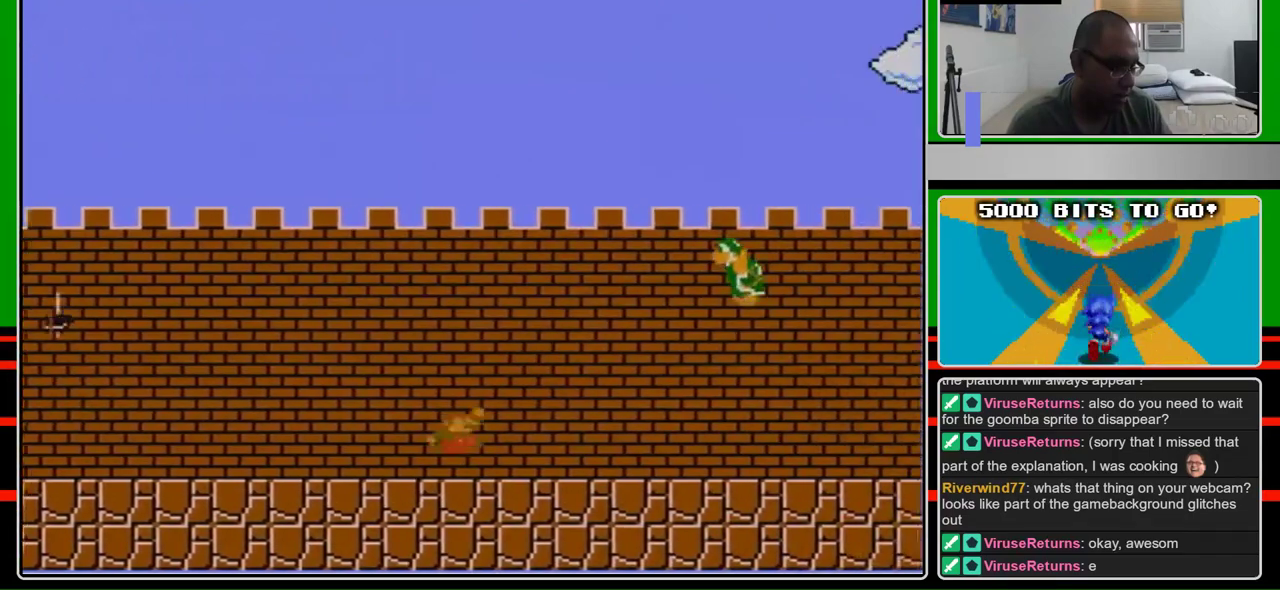
{"buttons": ["B", "DPAD_RIGHT"], "events": [[233, "A", "down"], [467, "A", "up"]]}
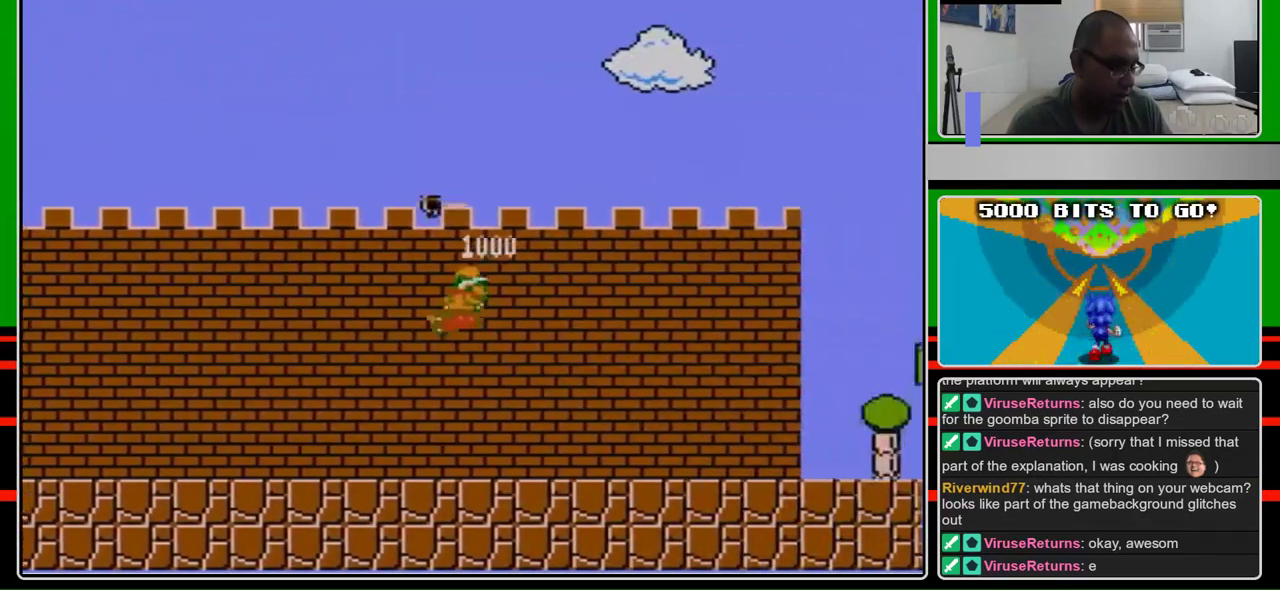
{"buttons": ["B", "DPAD_RIGHT"], "events": []}
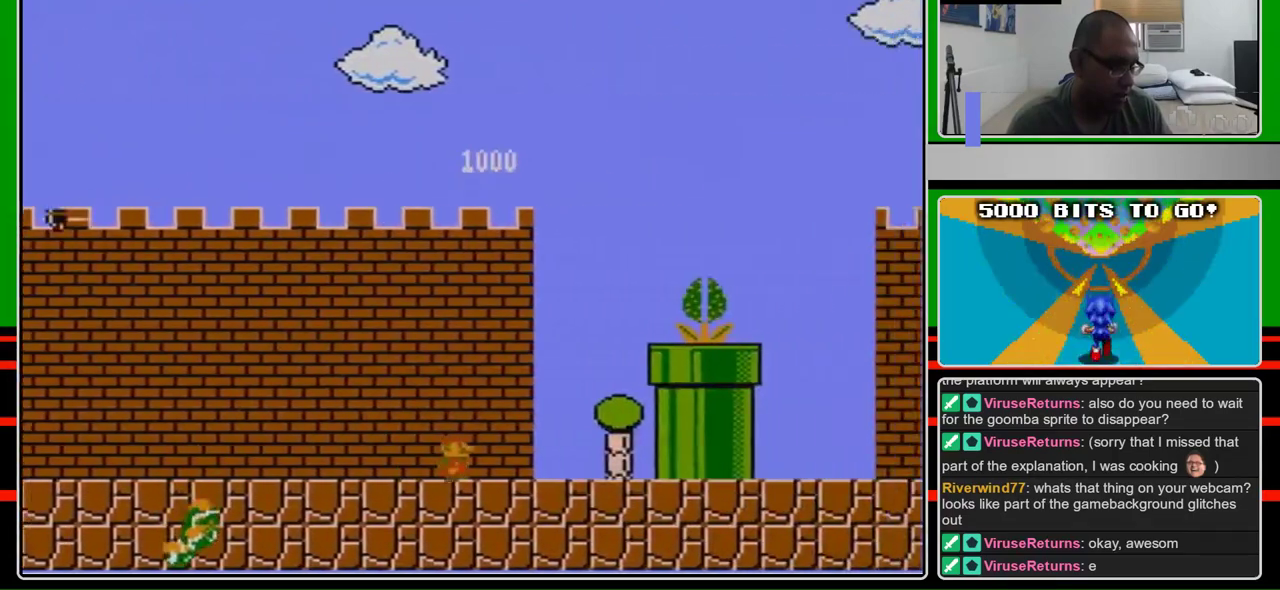
{"buttons": ["A", "B", "DPAD_RIGHT"], "events": [[267, "A", "down"]]}
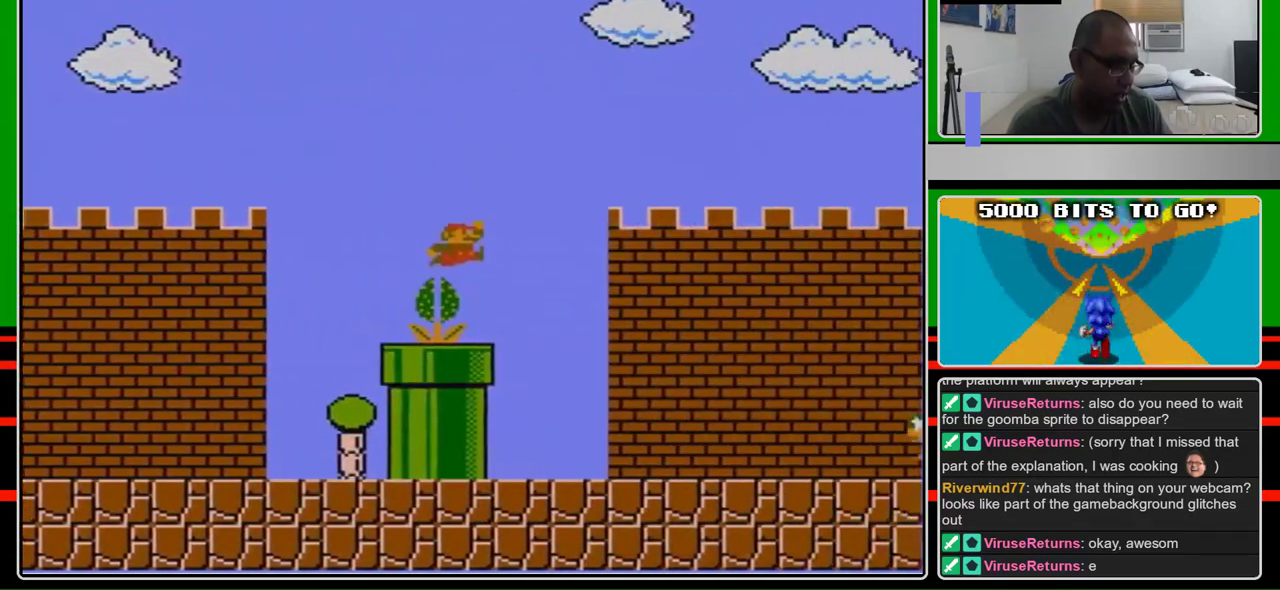
{"buttons": ["B", "DPAD_RIGHT"], "events": [[200, "A", "up"]]}
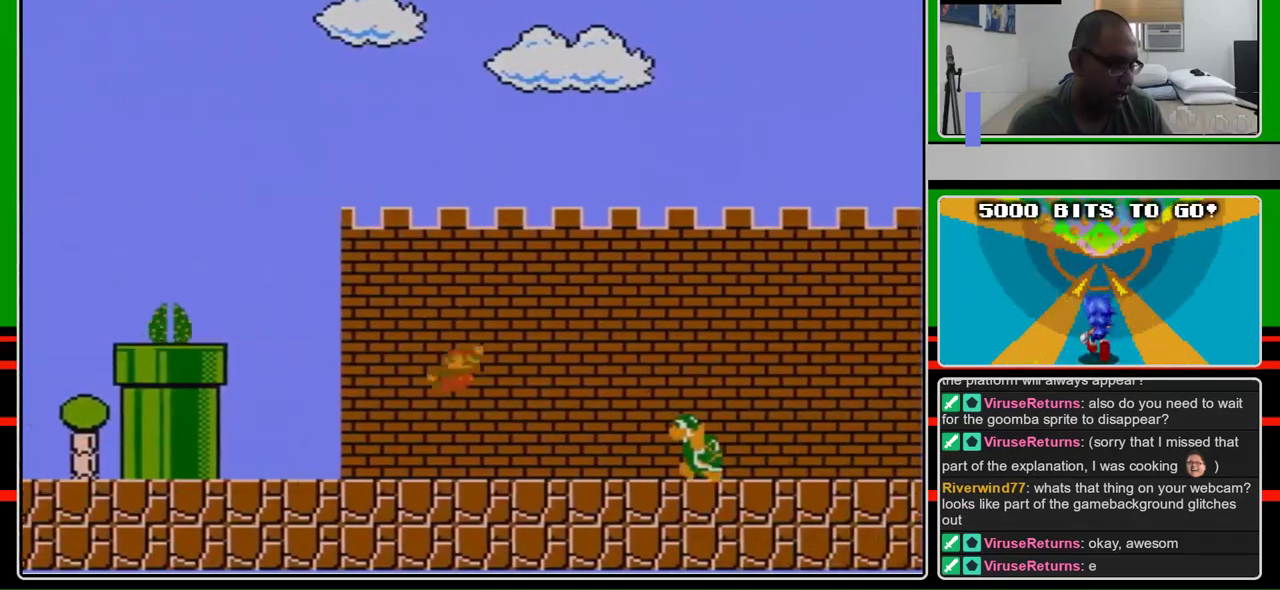
{"buttons": ["A", "B", "DPAD_RIGHT"], "events": [[133, "A", "down"]]}
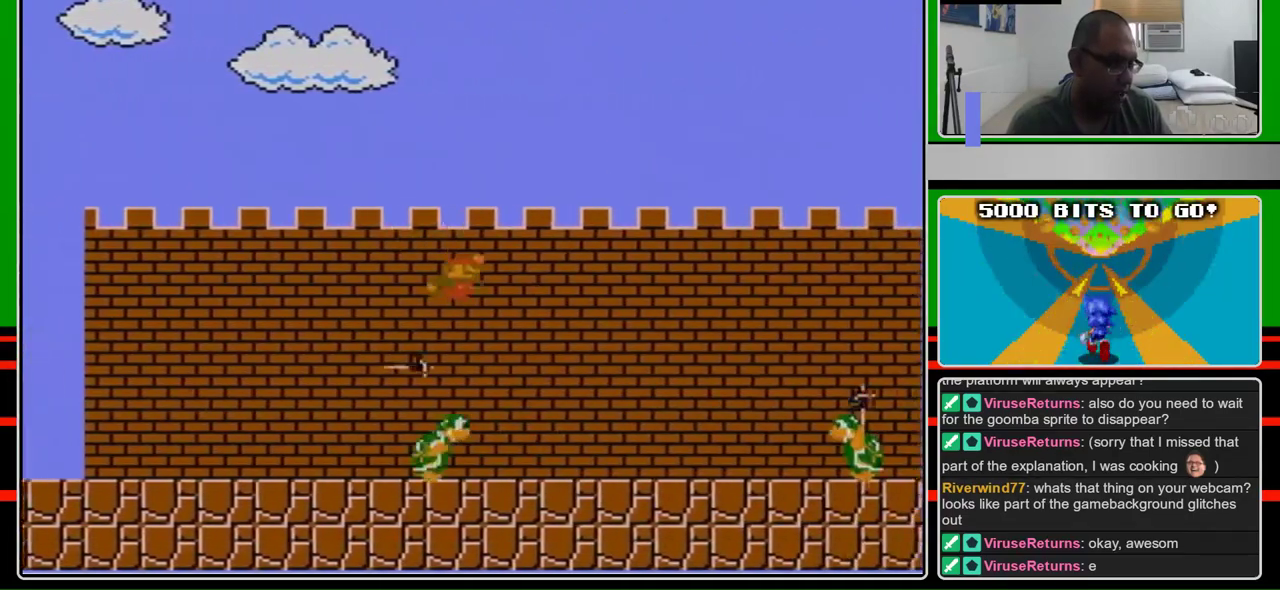
{"buttons": ["B", "DPAD_RIGHT"], "events": [[100, "A", "up"]]}
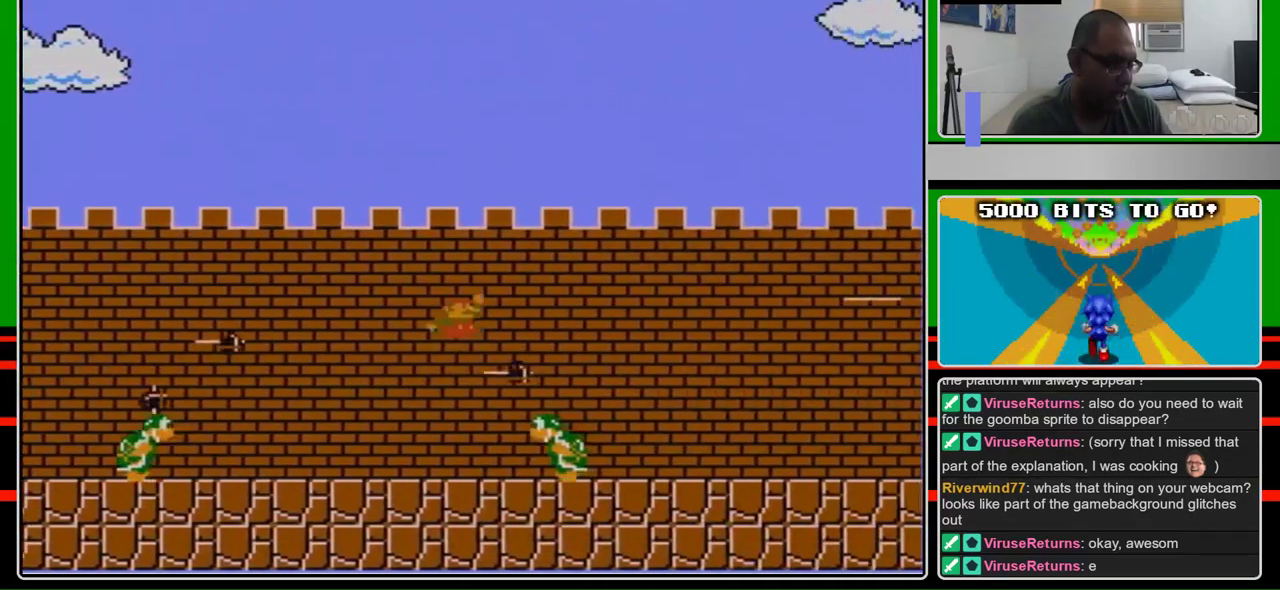
{"buttons": ["B", "DPAD_RIGHT"], "events": [[67, "A", "down"], [433, "A", "up"]]}
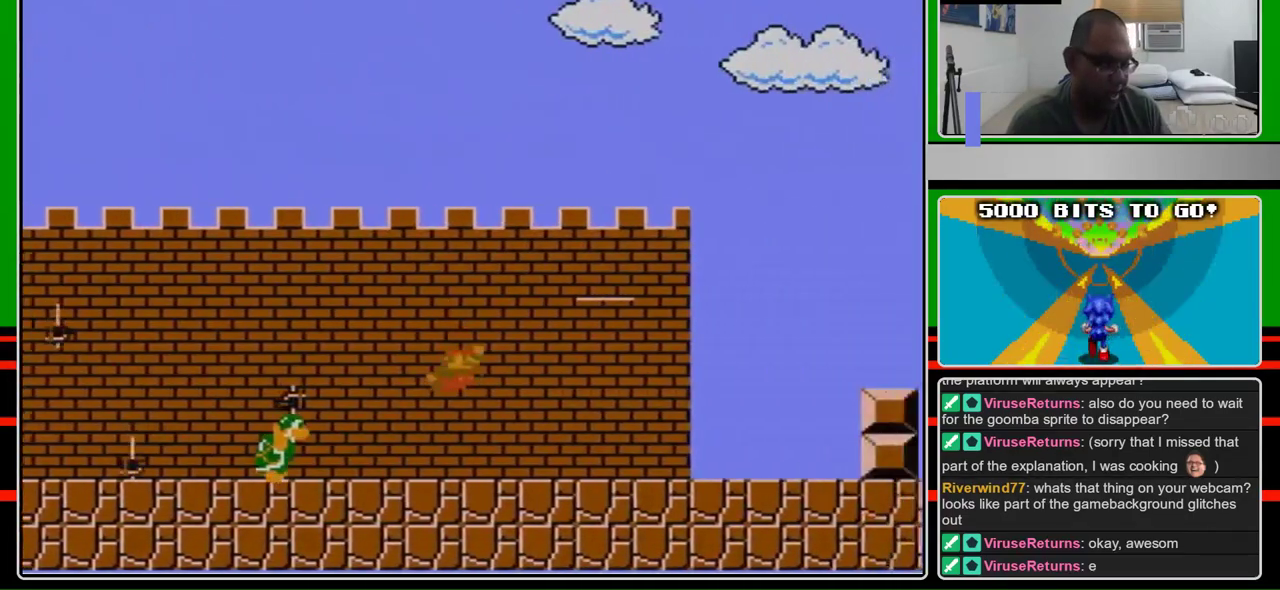
{"buttons": ["B", "DPAD_RIGHT"], "events": []}
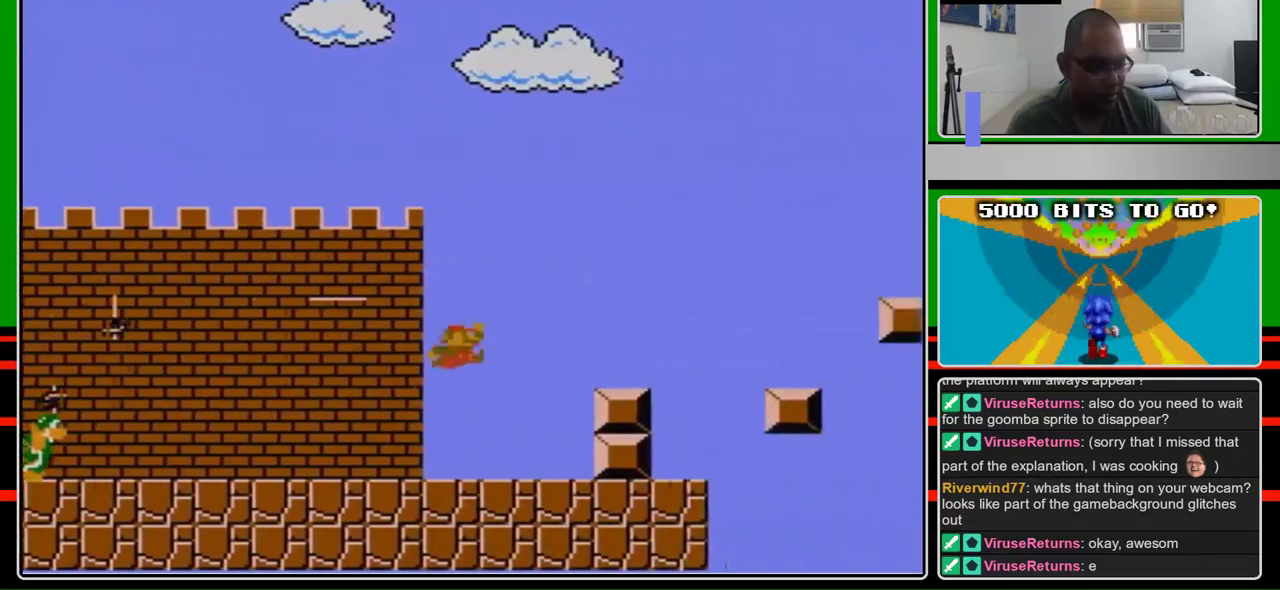
{"buttons": ["B", "DPAD_RIGHT"], "events": [[133, "A", "down"], [233, "A", "up"]]}
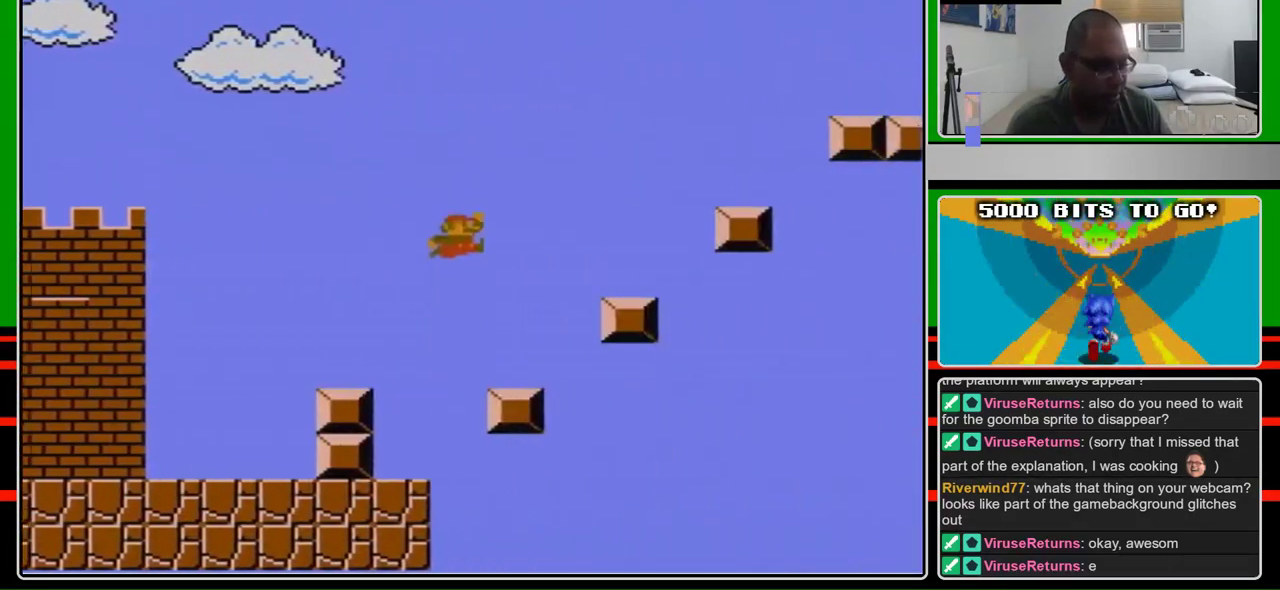
{"buttons": ["A", "B", "DPAD_RIGHT"], "events": [[33, "A", "down"]]}
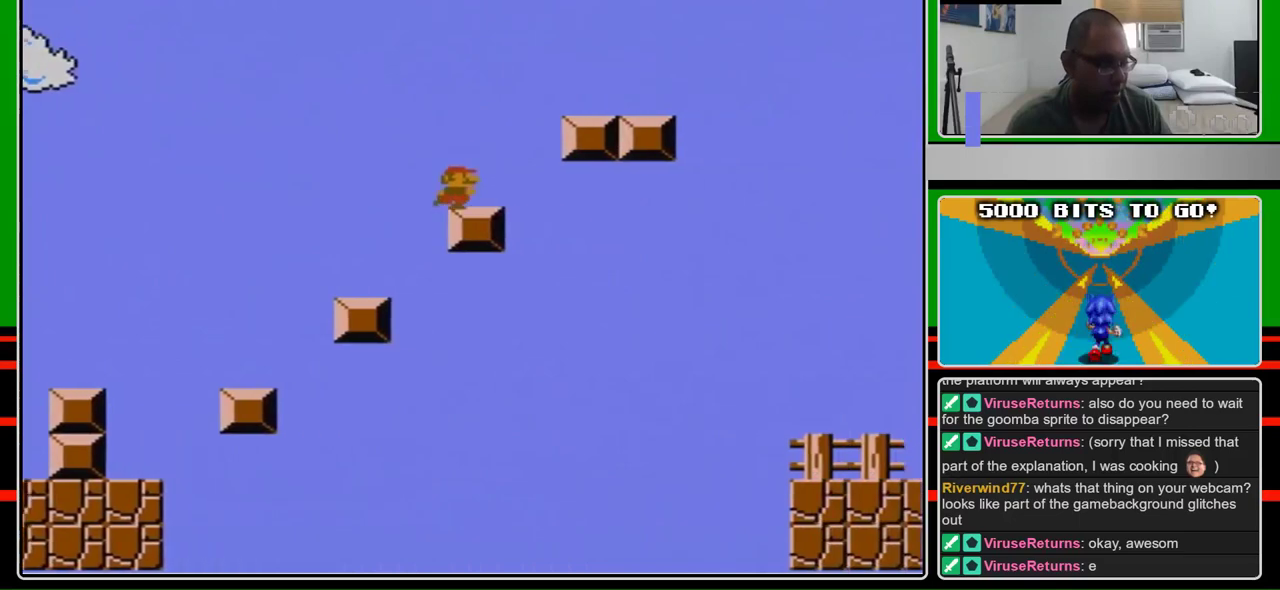
{"buttons": ["B", "DPAD_RIGHT"], "events": [[100, "A", "up"], [333, "A", "down"], [433, "A", "up"]]}
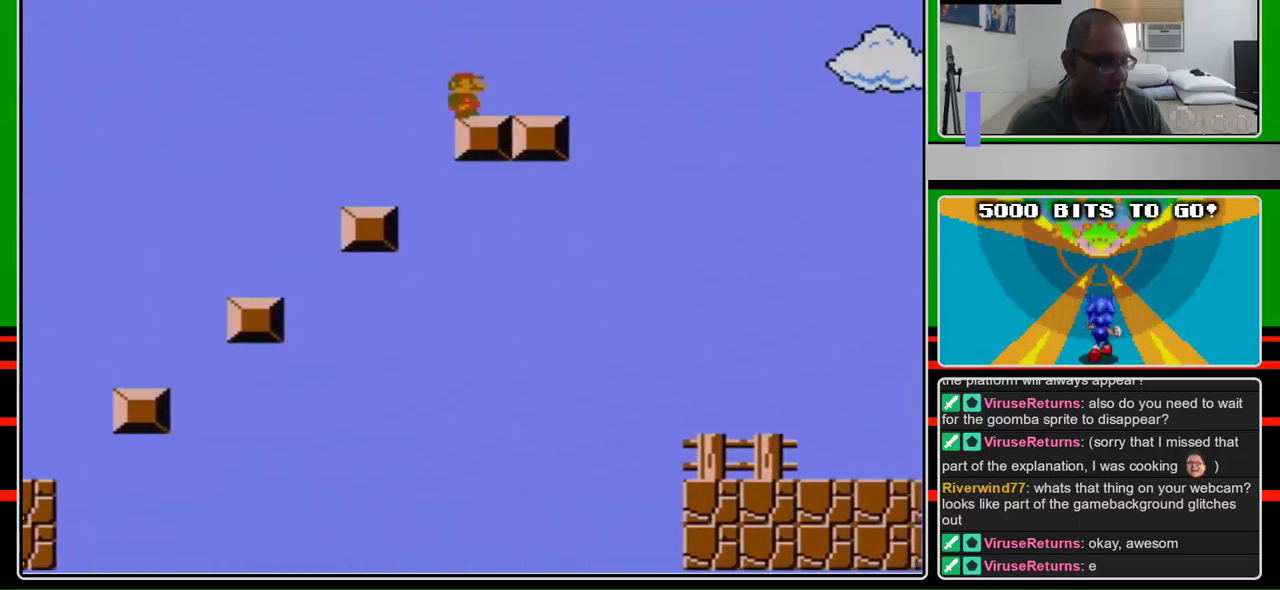
{"buttons": ["A", "B", "DPAD_RIGHT"], "events": [[500, "A", "down"]]}
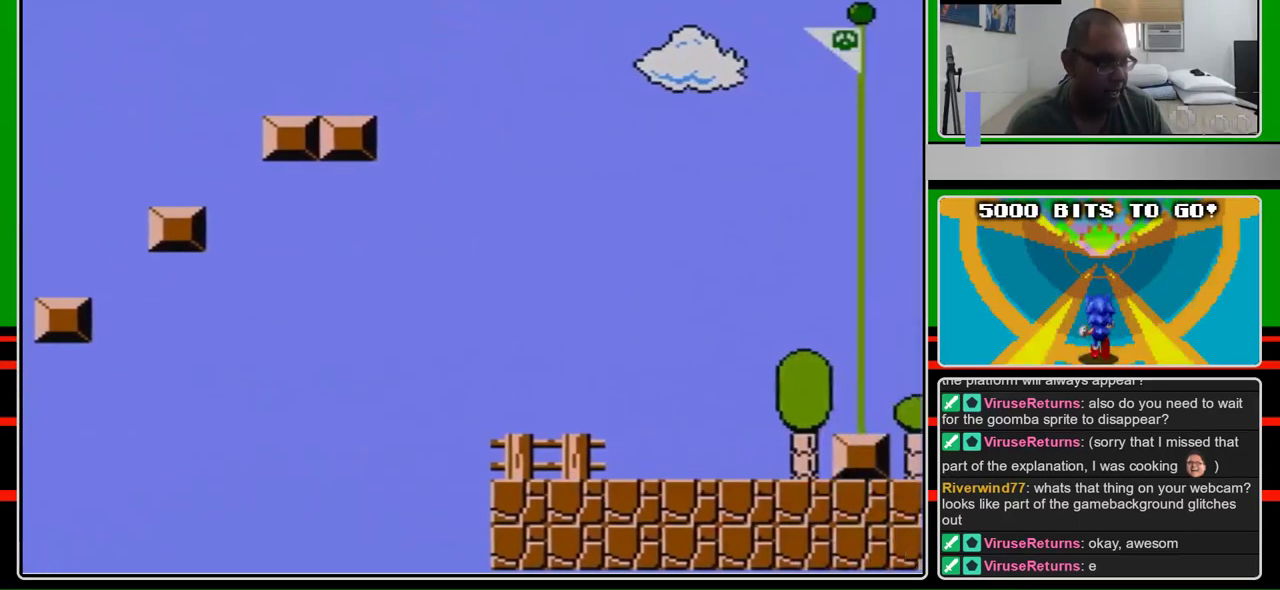
{"buttons": ["A", "B", "DPAD_RIGHT"], "events": []}
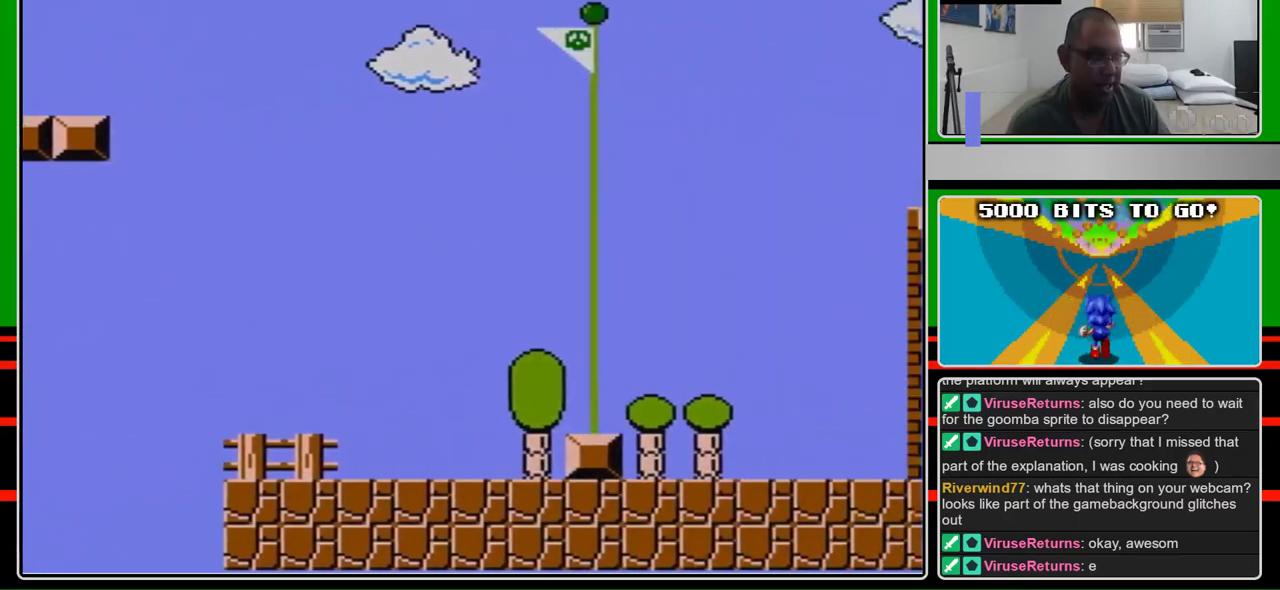
{"buttons": ["B", "DPAD_RIGHT"], "events": [[500, "A", "up"]]}
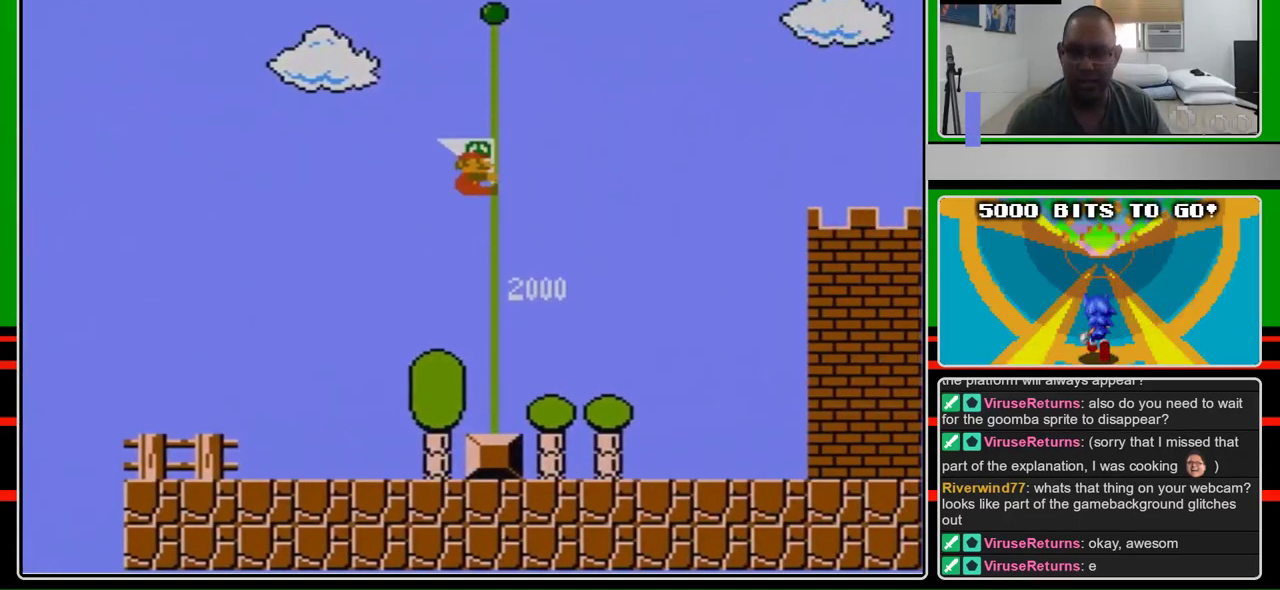
{"buttons": [], "events": [[67, "B", "up"], [167, "DPAD_RIGHT", "up"]]}